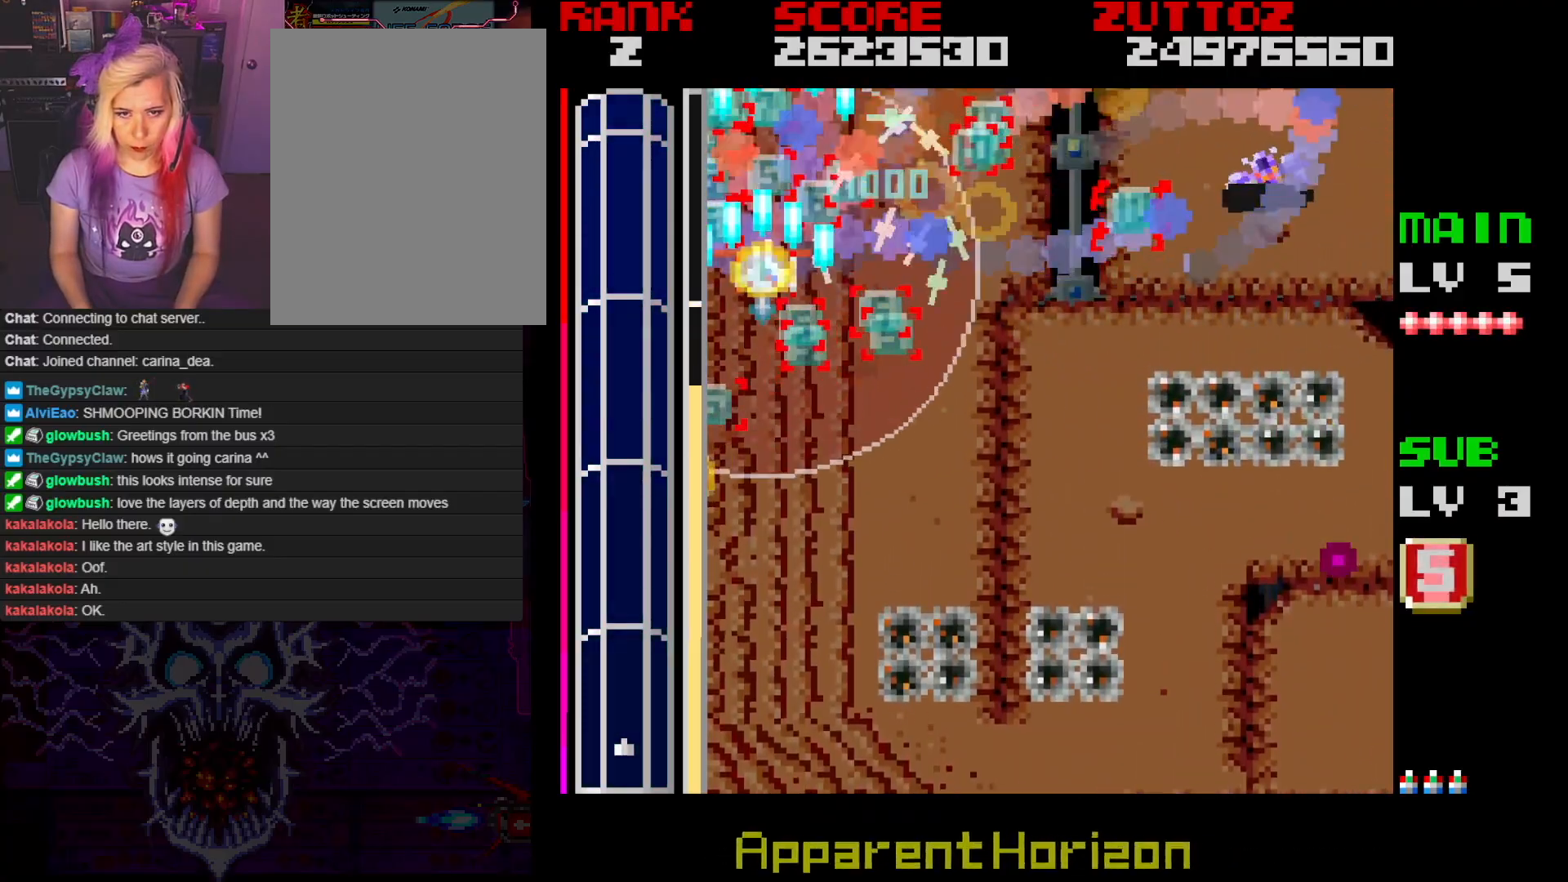
Gameplay with a controller; each line is a JSON object with the inputs held at the frame after it. "events" lists button and stick changes between this image and that frame as [ms after this image, input, new state], when the widget could be followed in between. Not read: L3 R3.
{"buttons": ["A", "B", "DPAD_UP", "DPAD_RIGHT"], "events": [[17, "DPAD_LEFT", "up"], [150, "DPAD_RIGHT", "down"], [267, "DPAD_DOWN", "up"], [317, "DPAD_UP", "down"]]}
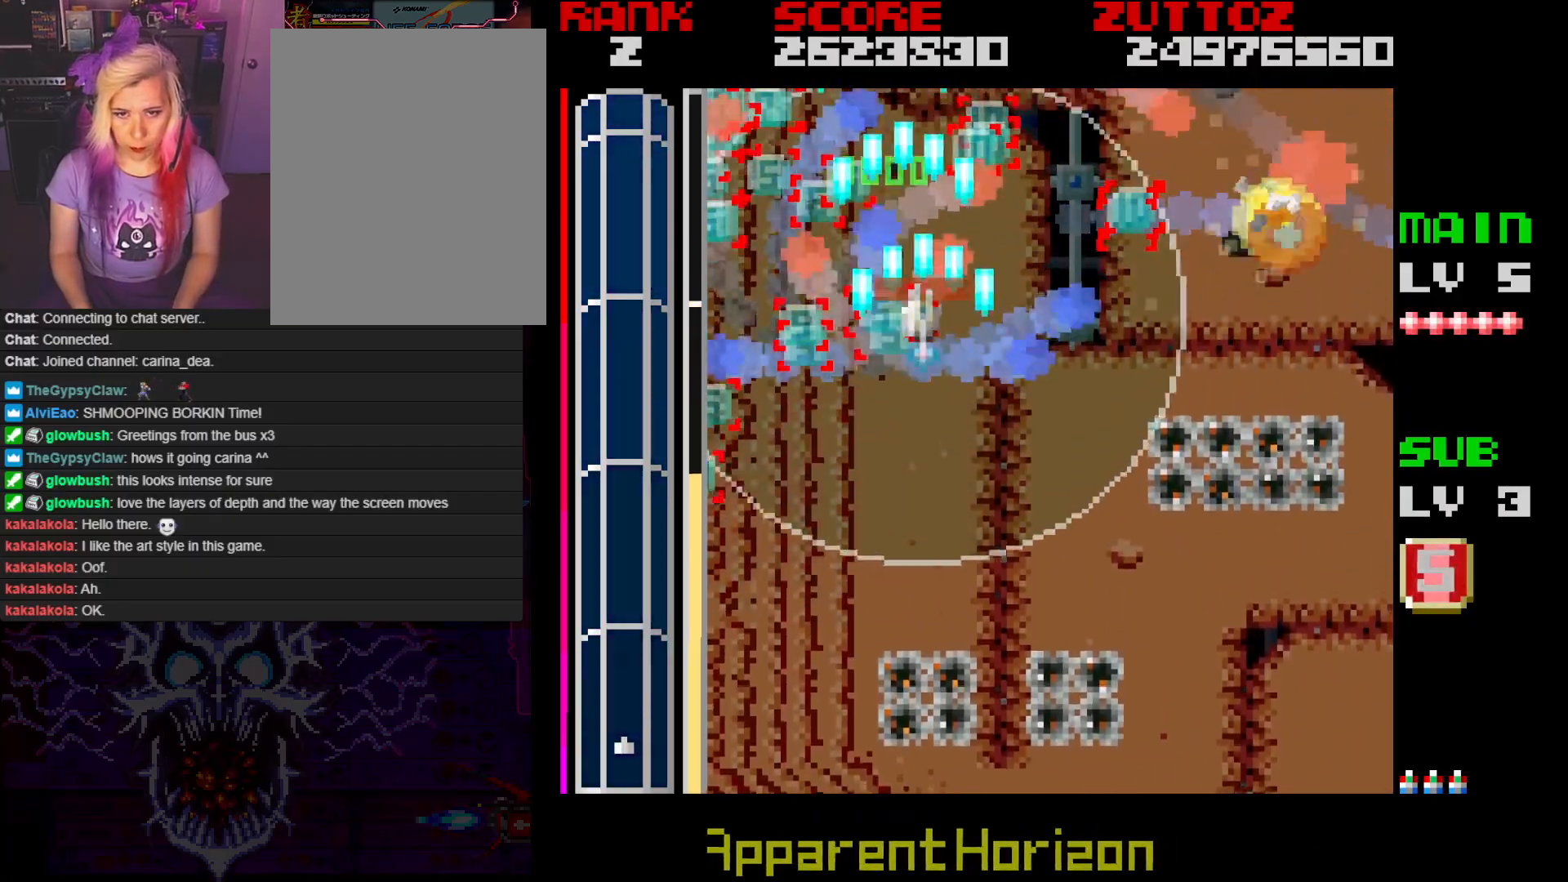
{"buttons": ["A", "B", "DPAD_RIGHT"], "events": [[100, "DPAD_UP", "up"]]}
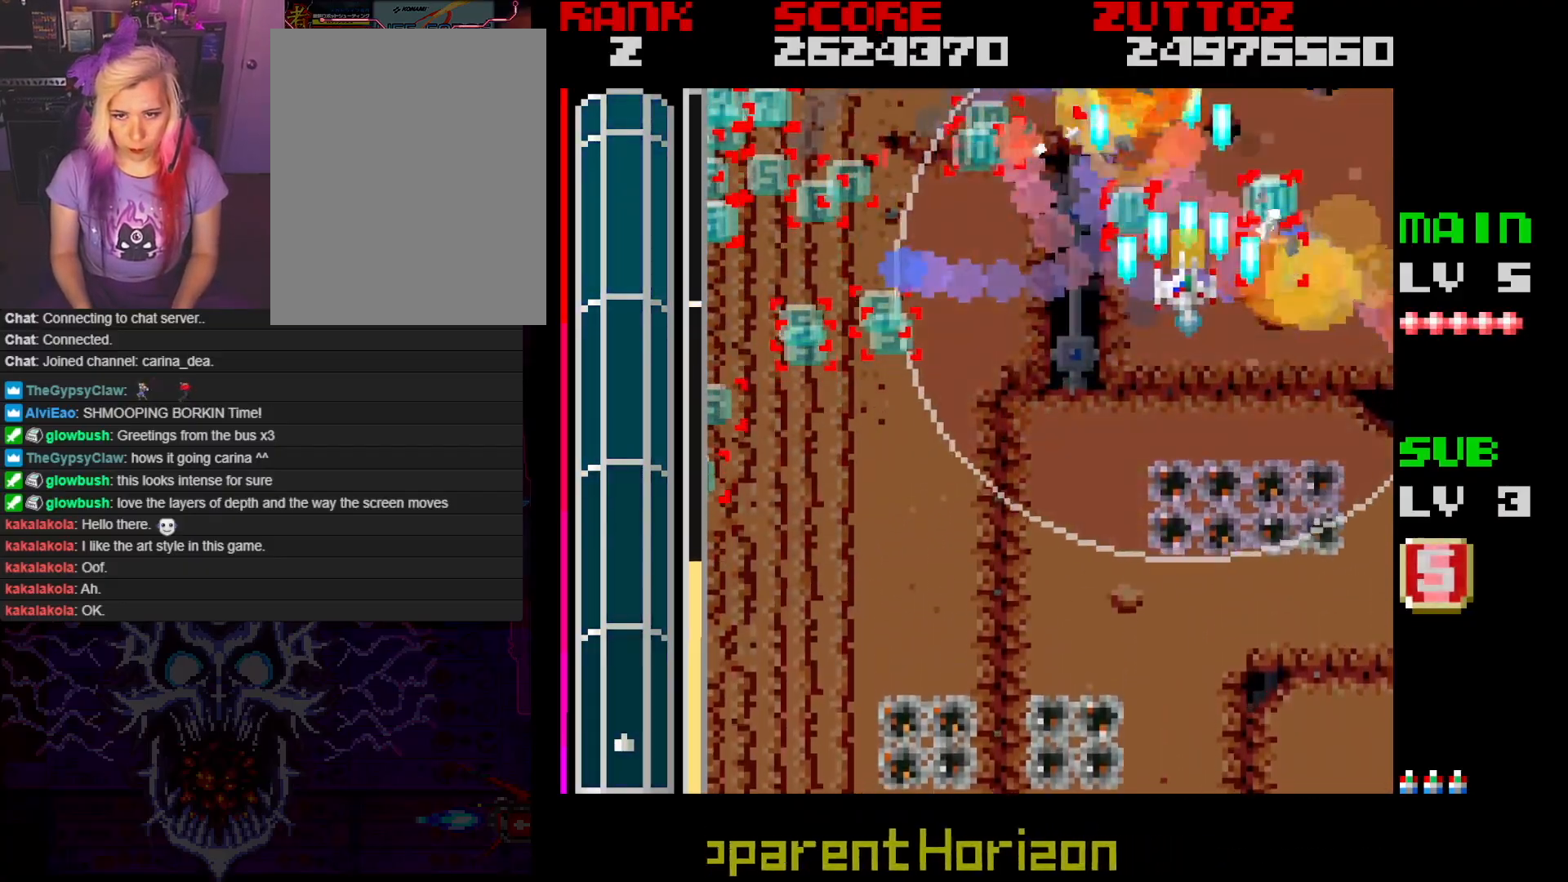
{"buttons": ["A", "B", "DPAD_DOWN", "DPAD_RIGHT"], "events": [[150, "DPAD_DOWN", "down"], [233, "DPAD_RIGHT", "up"], [417, "DPAD_LEFT", "down"], [467, "DPAD_LEFT", "up"], [467, "DPAD_RIGHT", "down"]]}
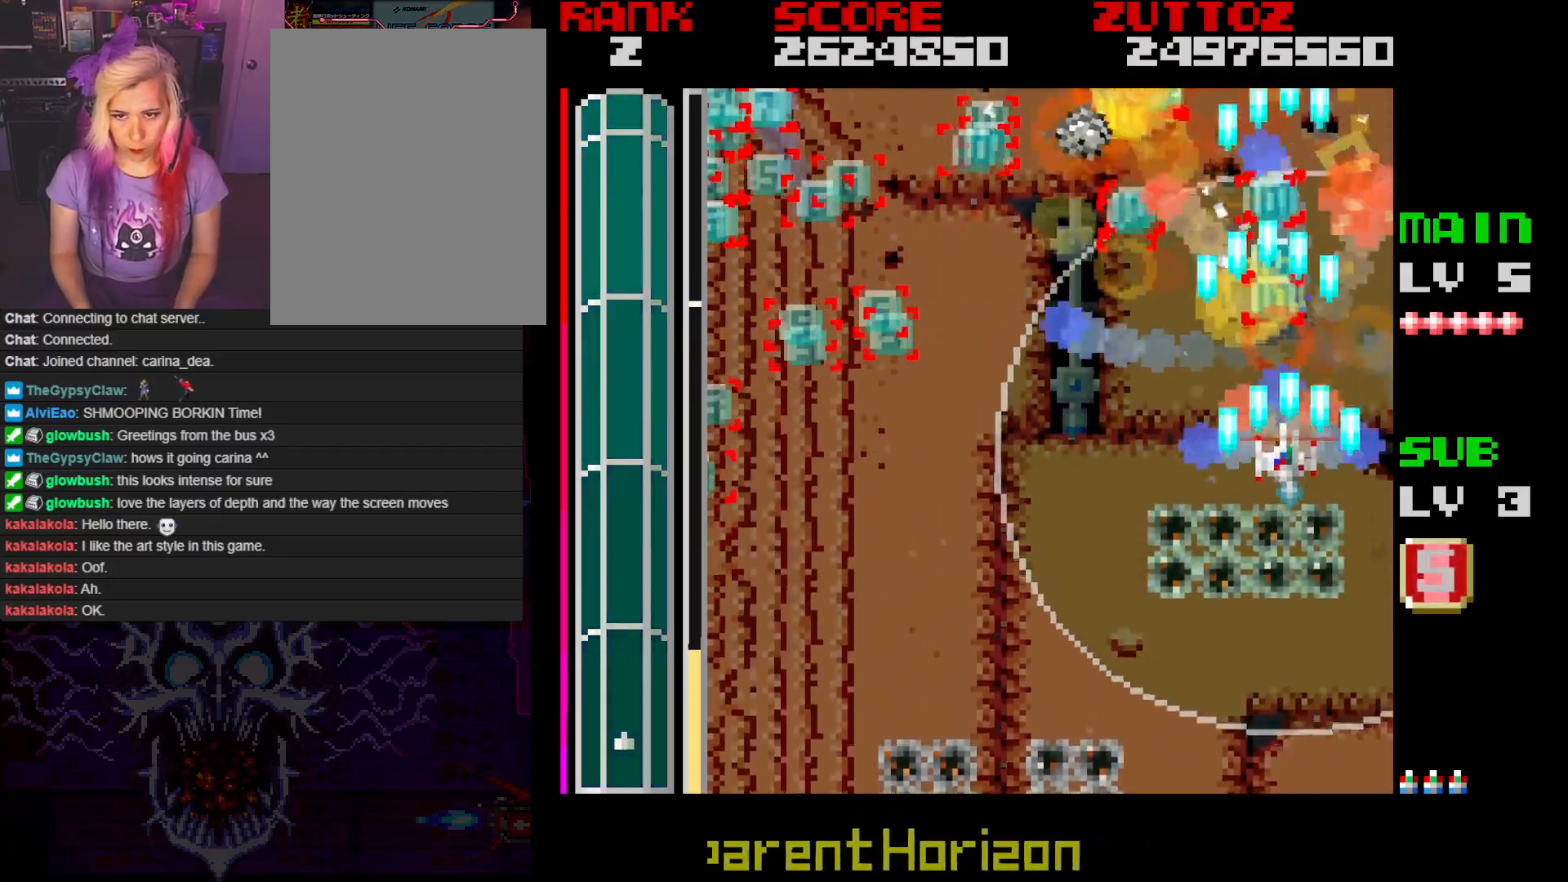
{"buttons": ["A", "DPAD_DOWN", "DPAD_LEFT"], "events": [[67, "DPAD_LEFT", "down"], [67, "DPAD_RIGHT", "up"], [100, "DPAD_DOWN", "up"], [217, "B", "up"], [250, "DPAD_UP", "down"], [317, "DPAD_UP", "up"], [467, "DPAD_DOWN", "down"]]}
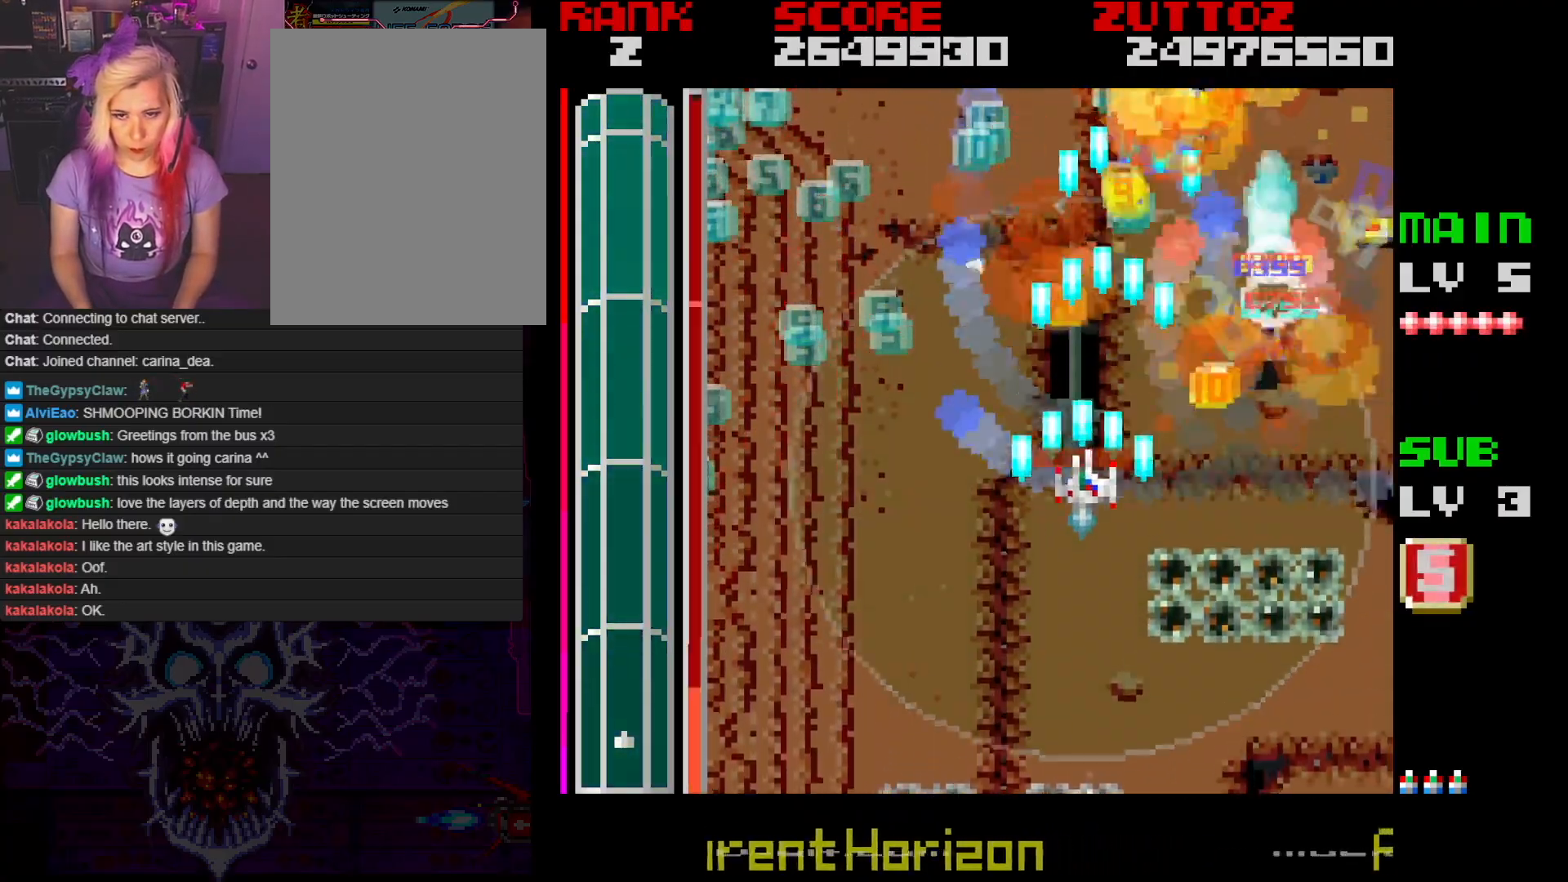
{"buttons": ["A", "DPAD_LEFT"], "events": [[167, "DPAD_DOWN", "up"]]}
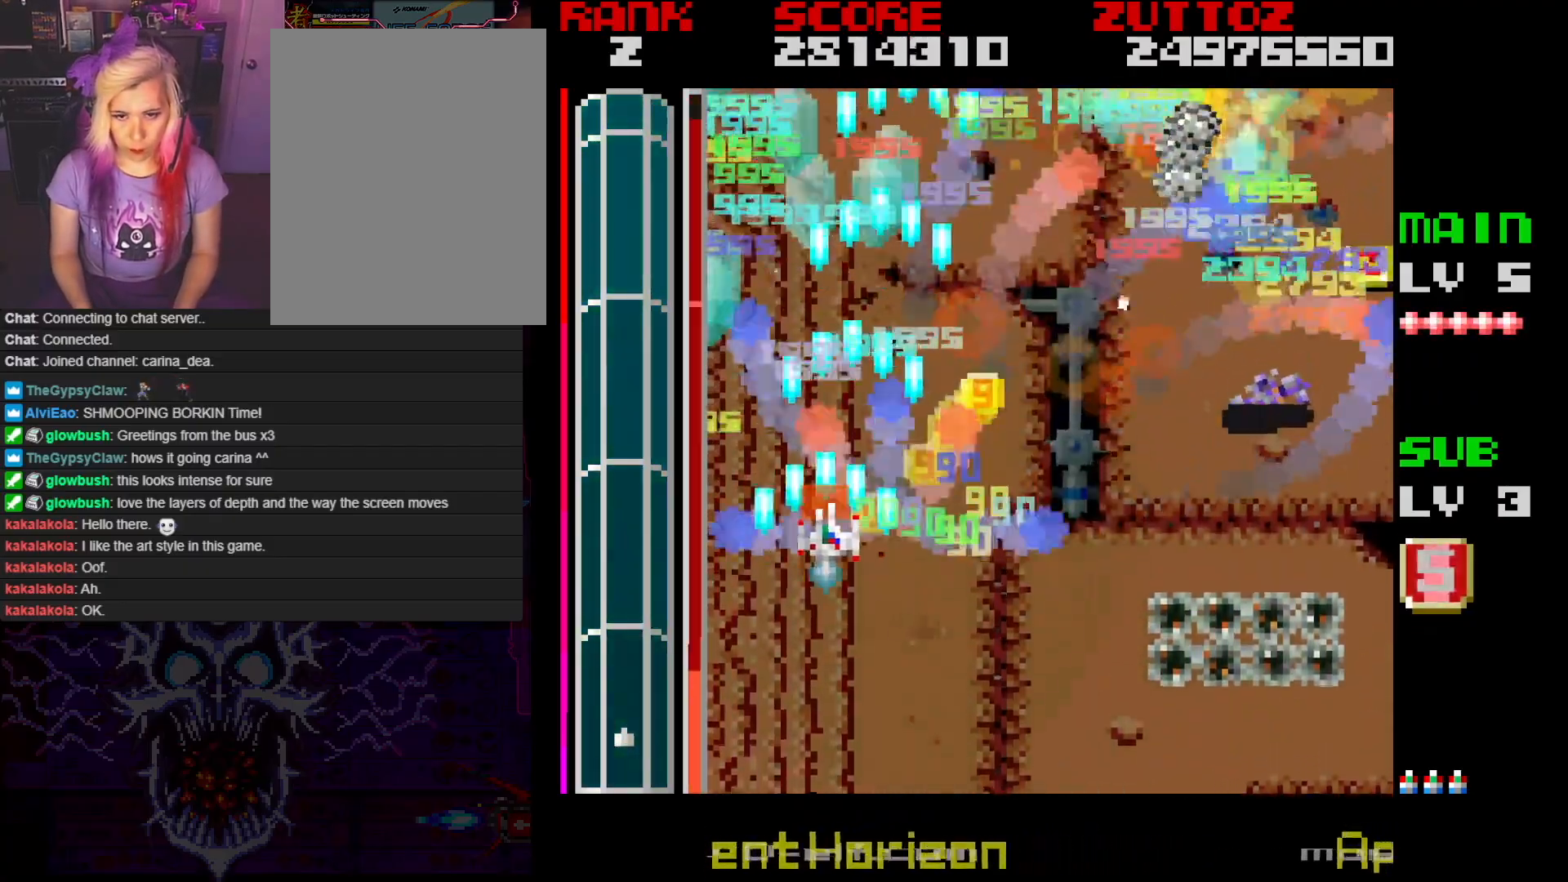
{"buttons": ["A", "DPAD_RIGHT"], "events": [[100, "DPAD_DOWN", "down"], [117, "DPAD_LEFT", "up"], [117, "DPAD_RIGHT", "down"], [200, "DPAD_DOWN", "up"]]}
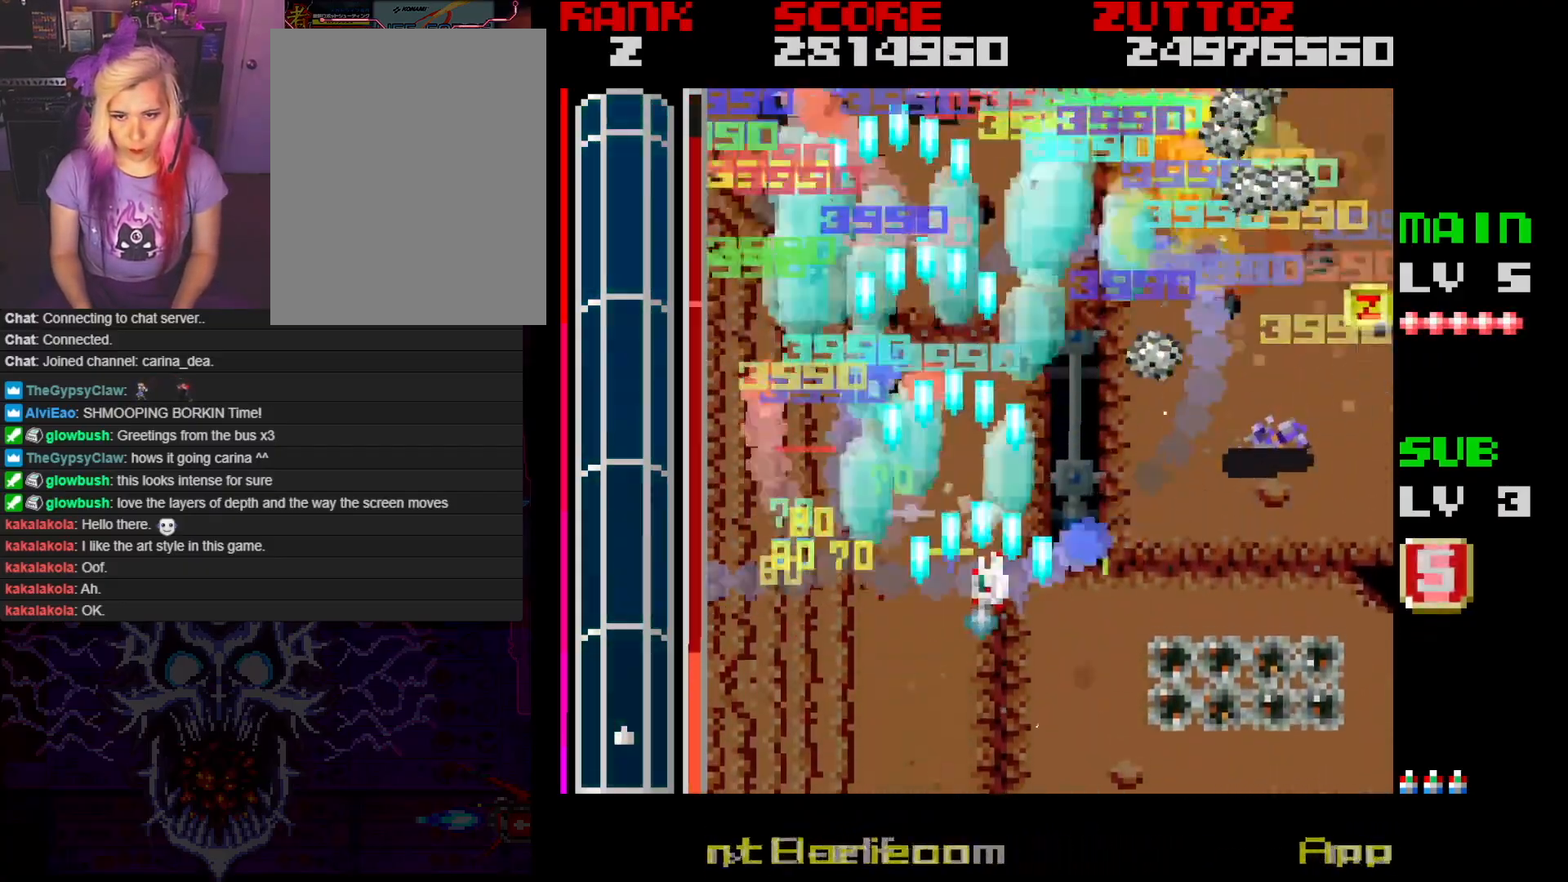
{"buttons": ["A", "DPAD_DOWN", "DPAD_RIGHT"], "events": [[500, "DPAD_DOWN", "down"]]}
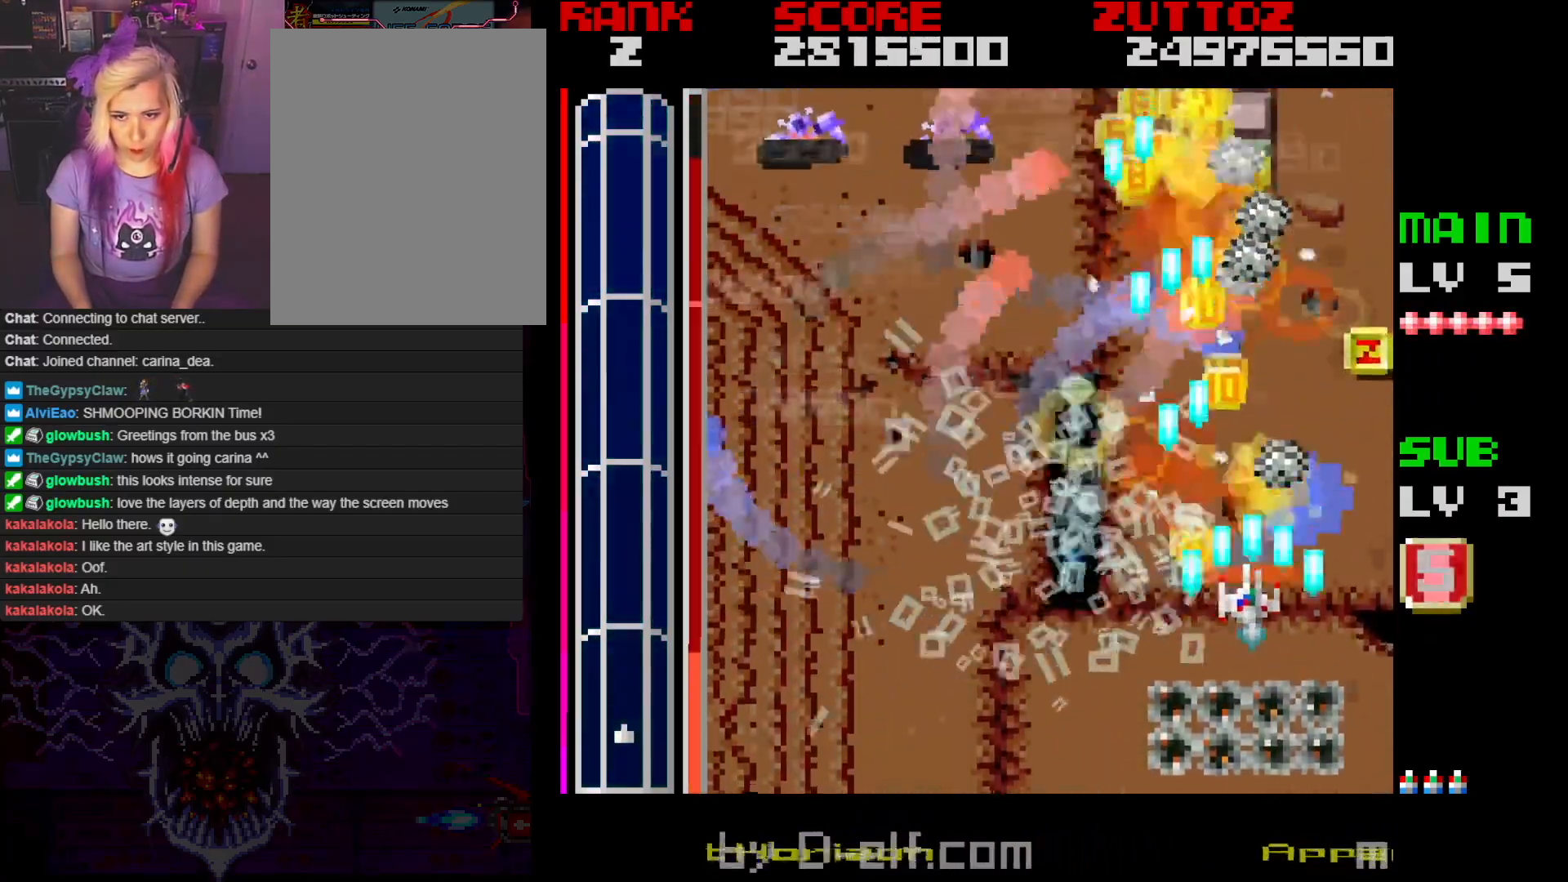
{"buttons": ["A", "DPAD_UP", "DPAD_RIGHT"]}
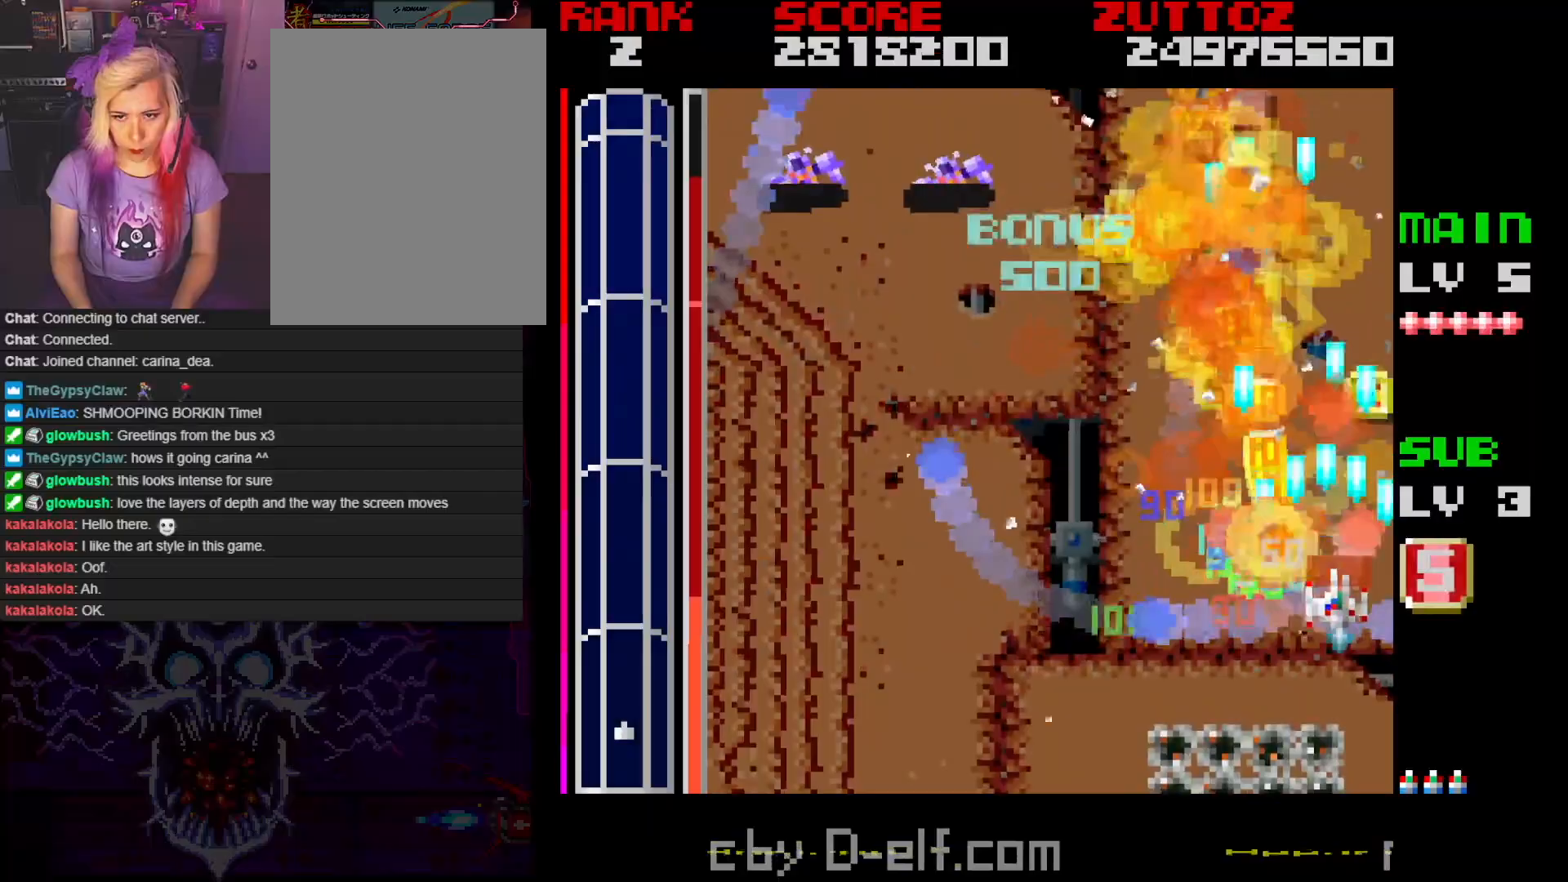
{"buttons": ["A", "DPAD_UP", "DPAD_LEFT"], "events": [[100, "DPAD_UP", "up"], [150, "DPAD_RIGHT", "up"], [350, "DPAD_LEFT", "down"], [450, "DPAD_UP", "down"]]}
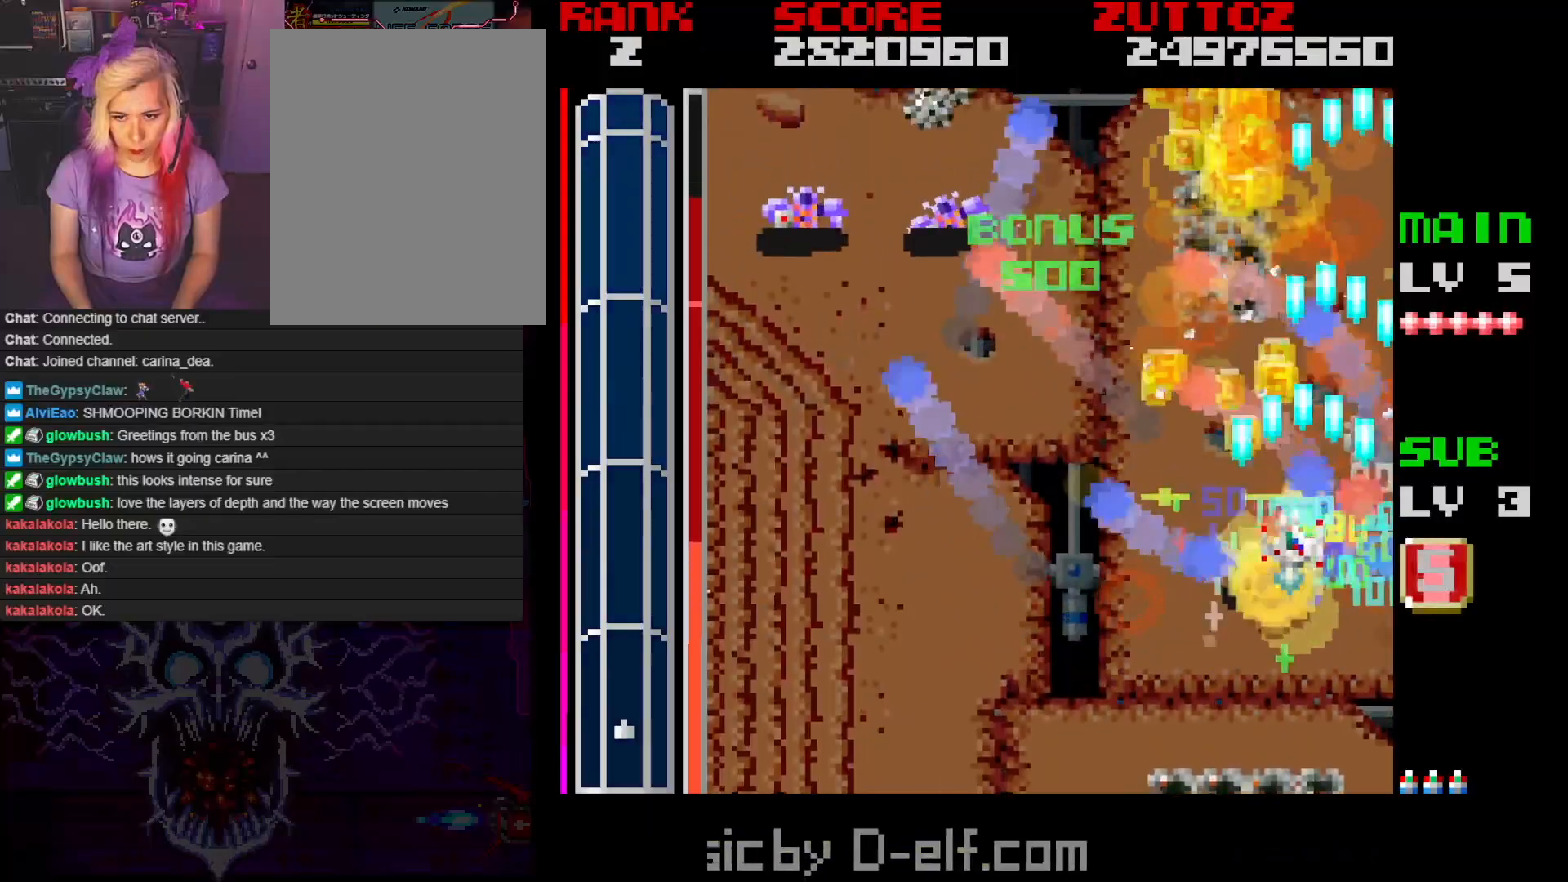
{"buttons": ["A", "DPAD_LEFT"], "events": [[133, "DPAD_UP", "up"]]}
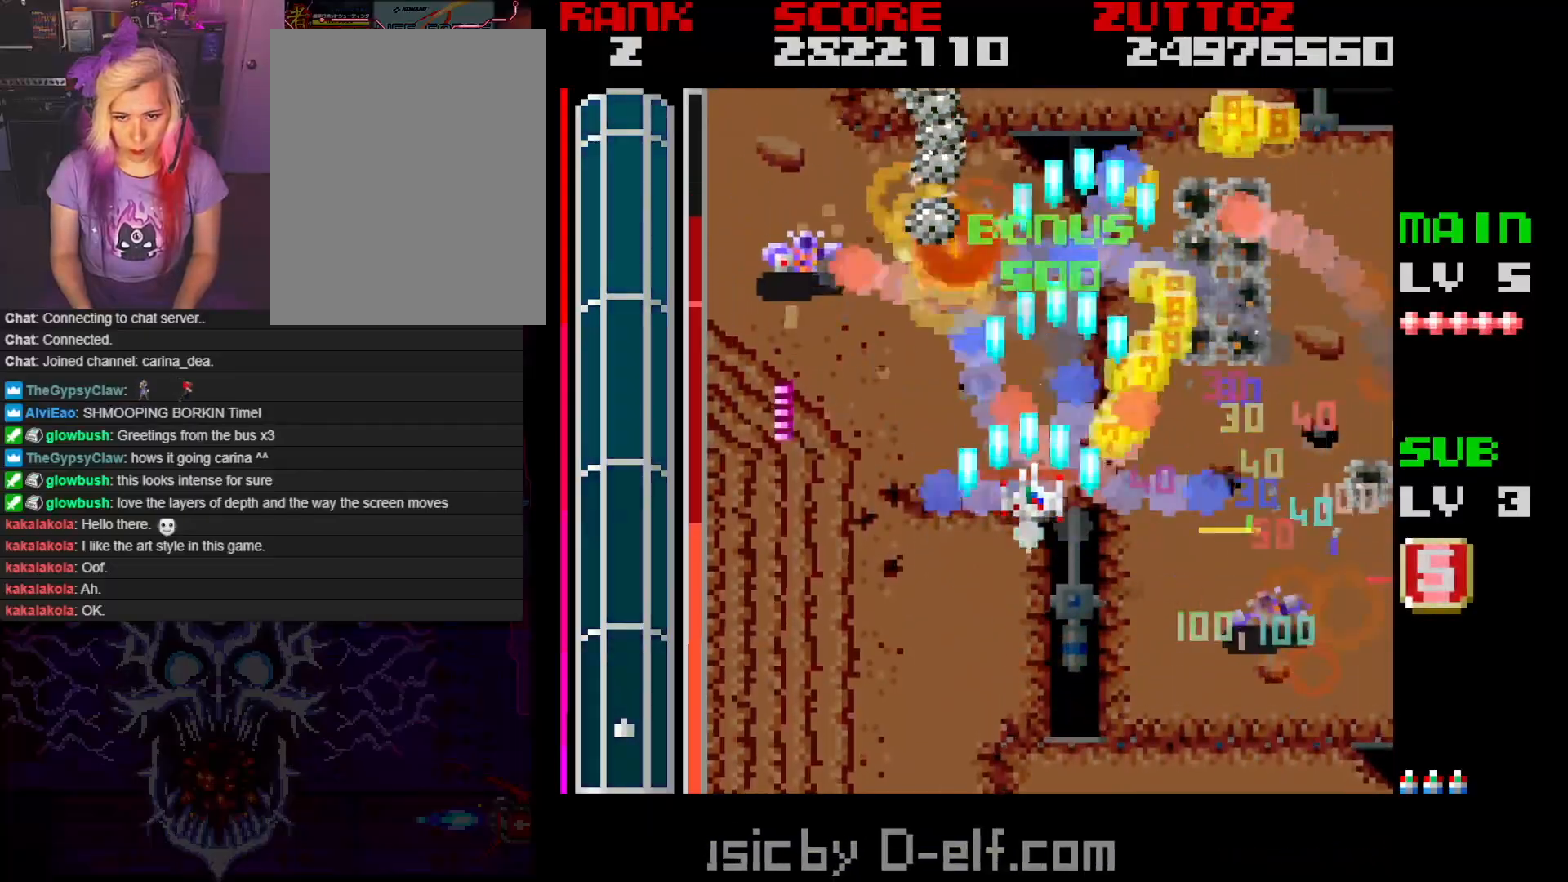
{"buttons": ["A"], "events": [[167, "DPAD_LEFT", "up"]]}
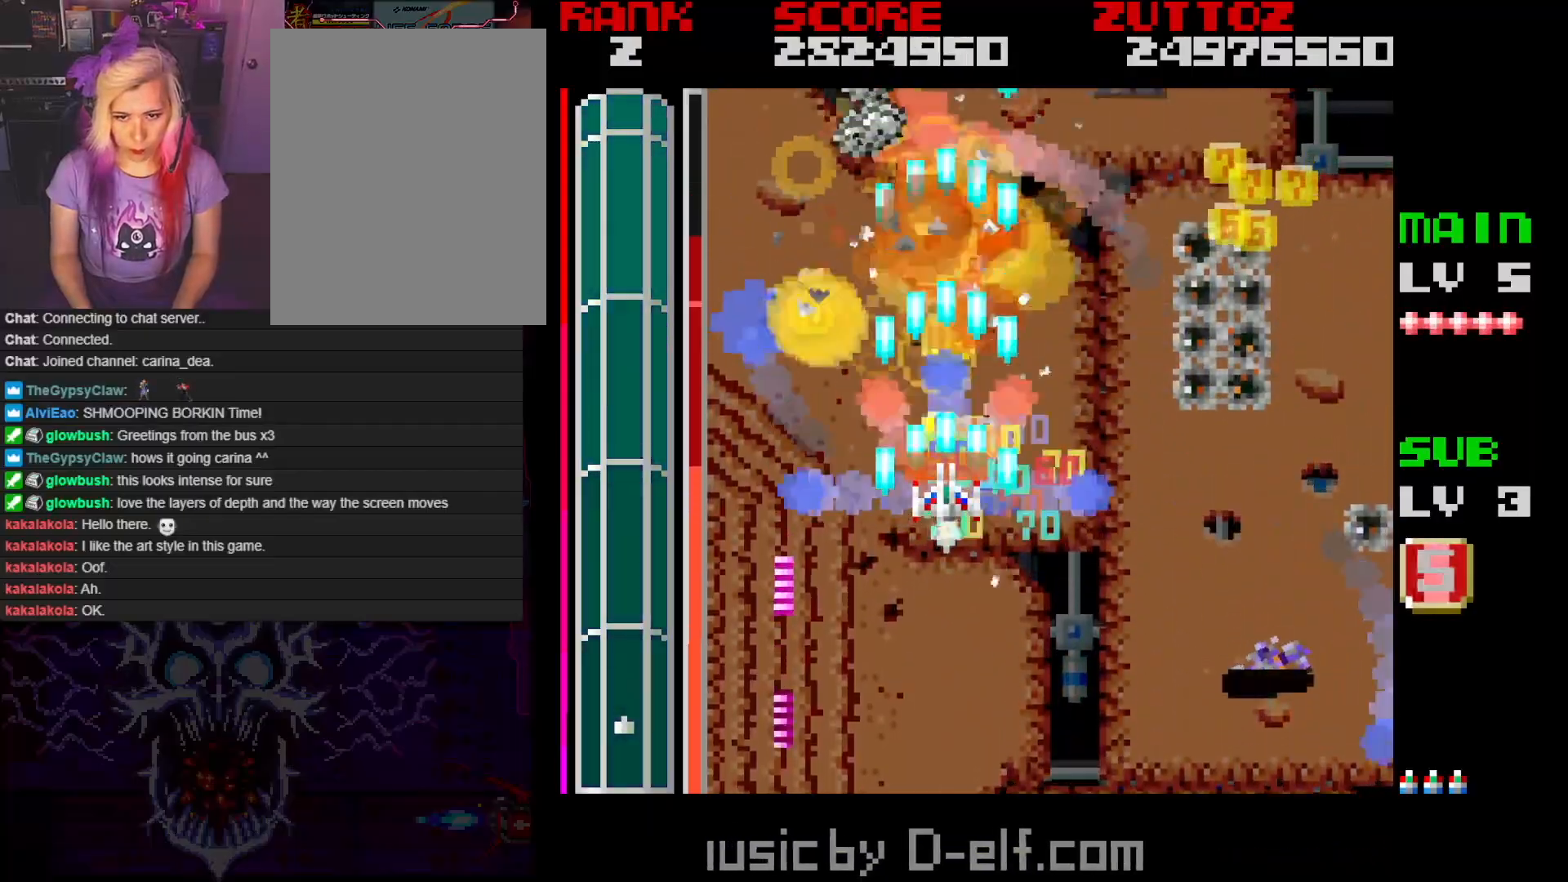
{"buttons": ["A"], "events": [[83, "DPAD_LEFT", "down"], [233, "DPAD_LEFT", "up"]]}
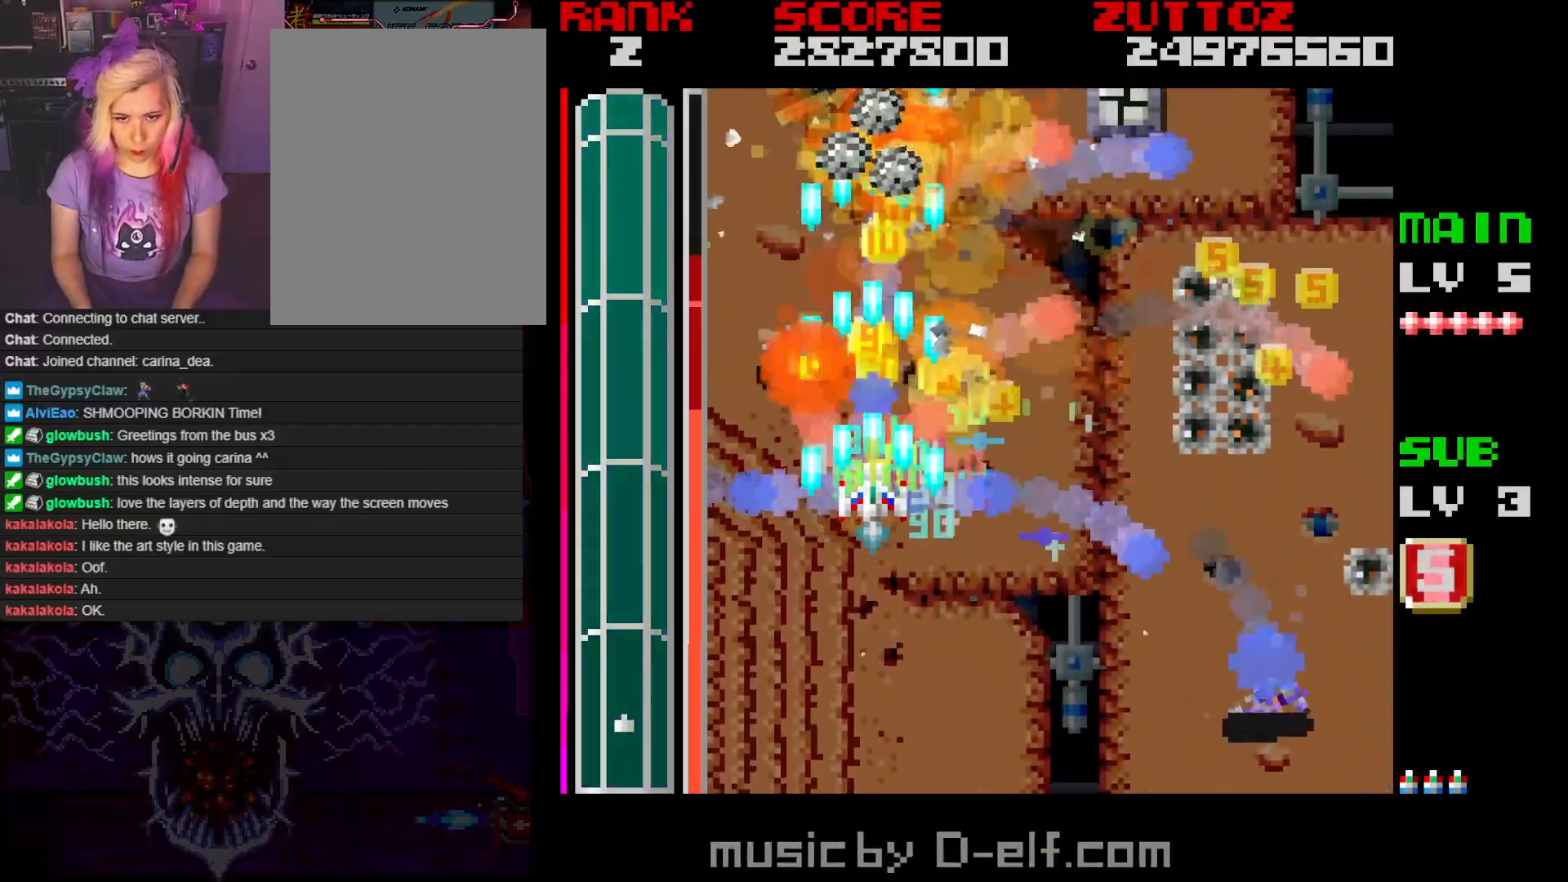
{"buttons": ["A", "DPAD_DOWN"], "events": [[417, "DPAD_DOWN", "down"], [450, "DPAD_RIGHT", "down"], [500, "DPAD_RIGHT", "up"]]}
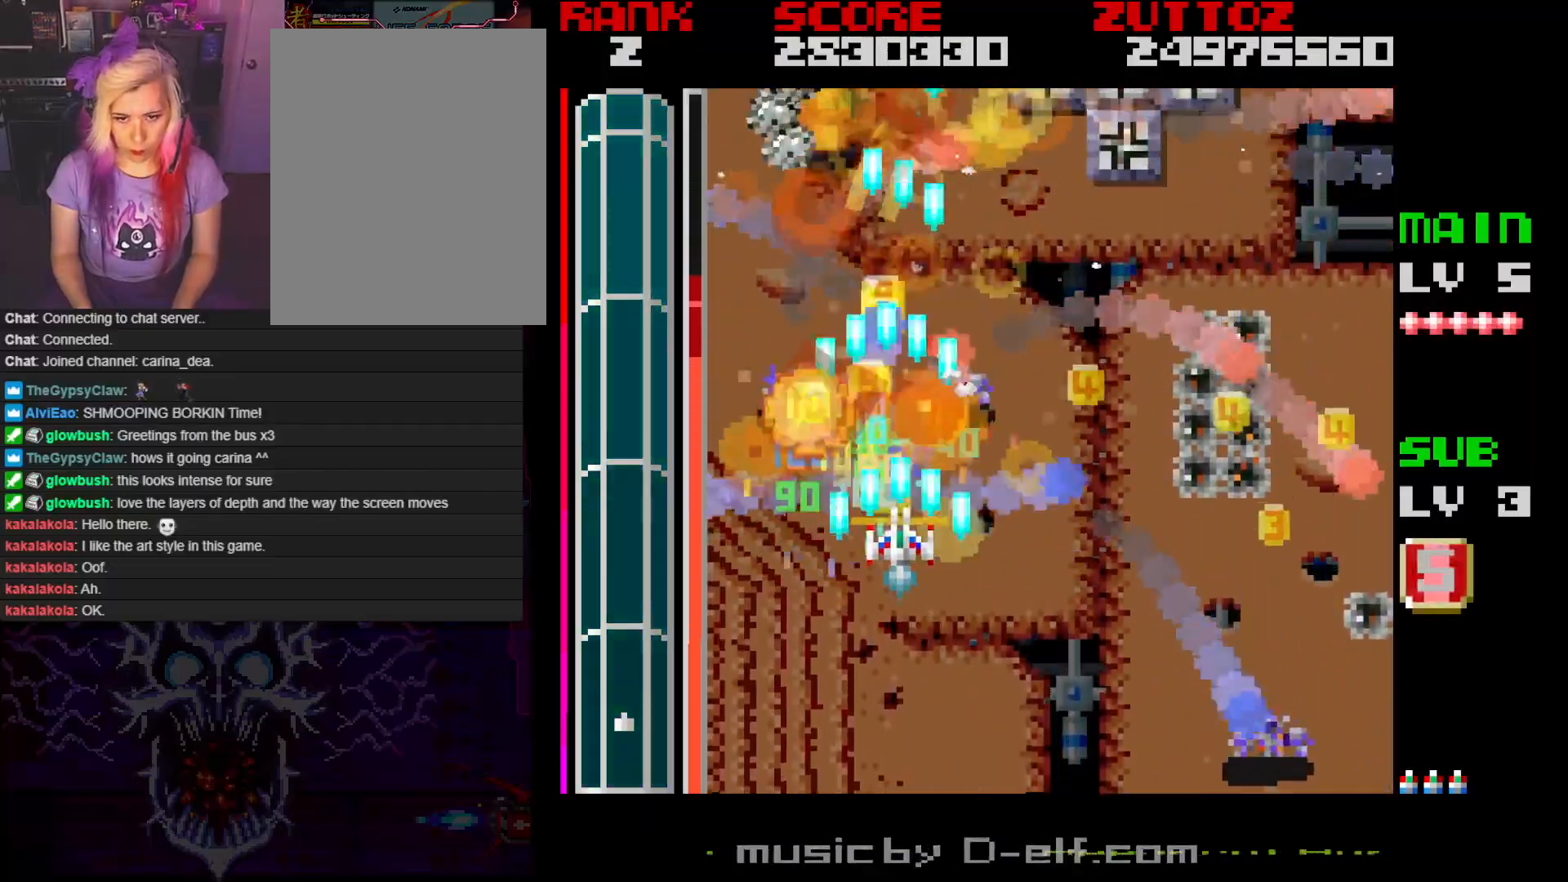
{"buttons": ["A"], "events": [[67, "DPAD_DOWN", "up"], [417, "DPAD_DOWN", "down"], [500, "DPAD_DOWN", "up"]]}
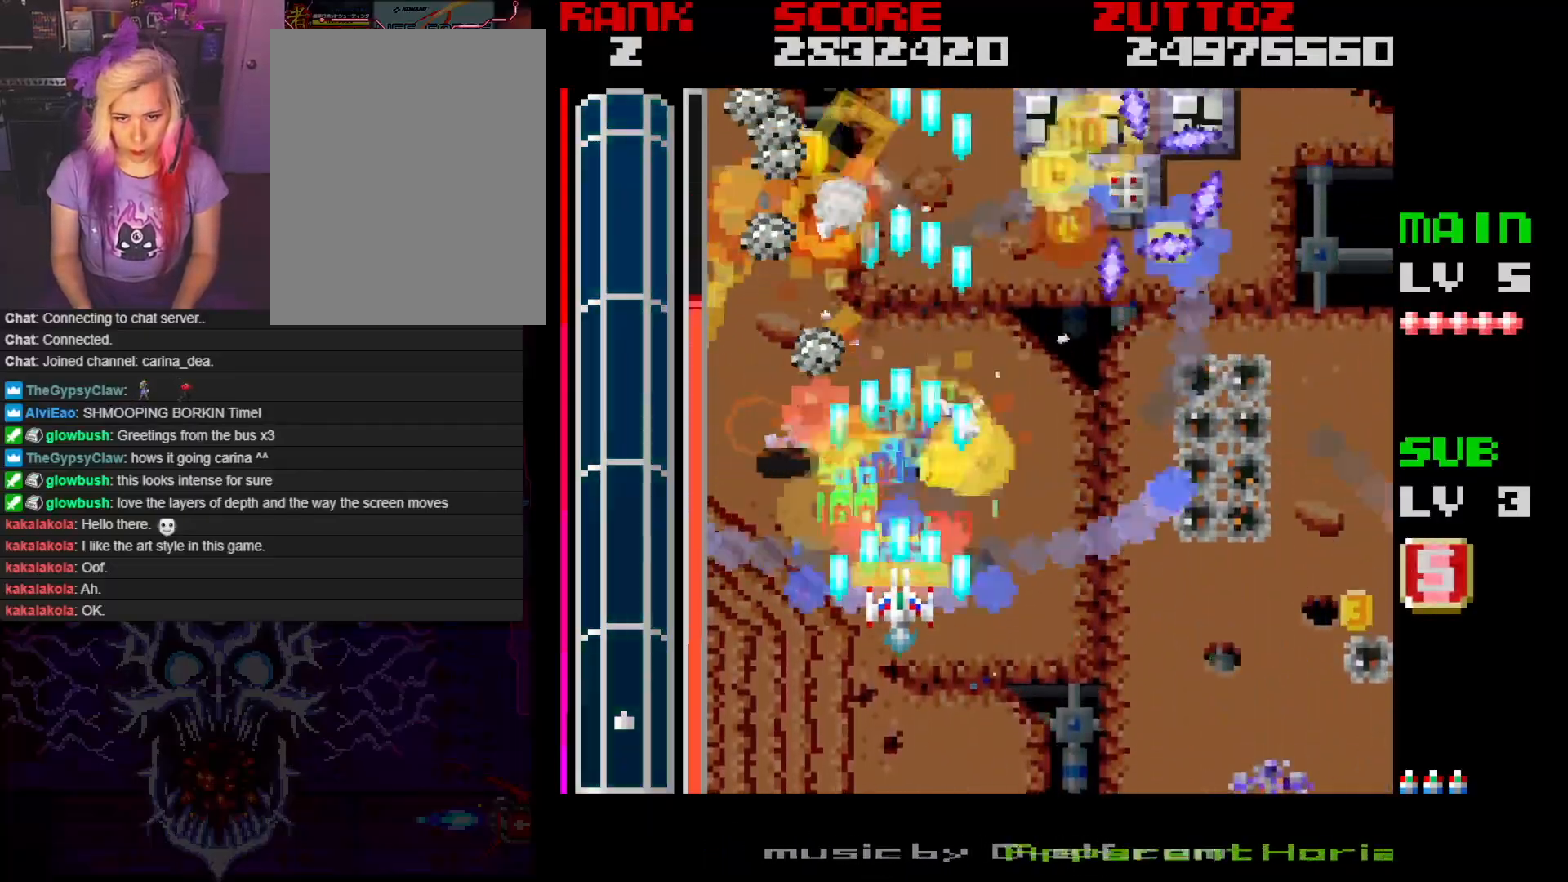
{"buttons": ["A", "DPAD_DOWN"], "events": [[250, "DPAD_LEFT", "down"], [317, "DPAD_LEFT", "up"], [467, "DPAD_DOWN", "down"]]}
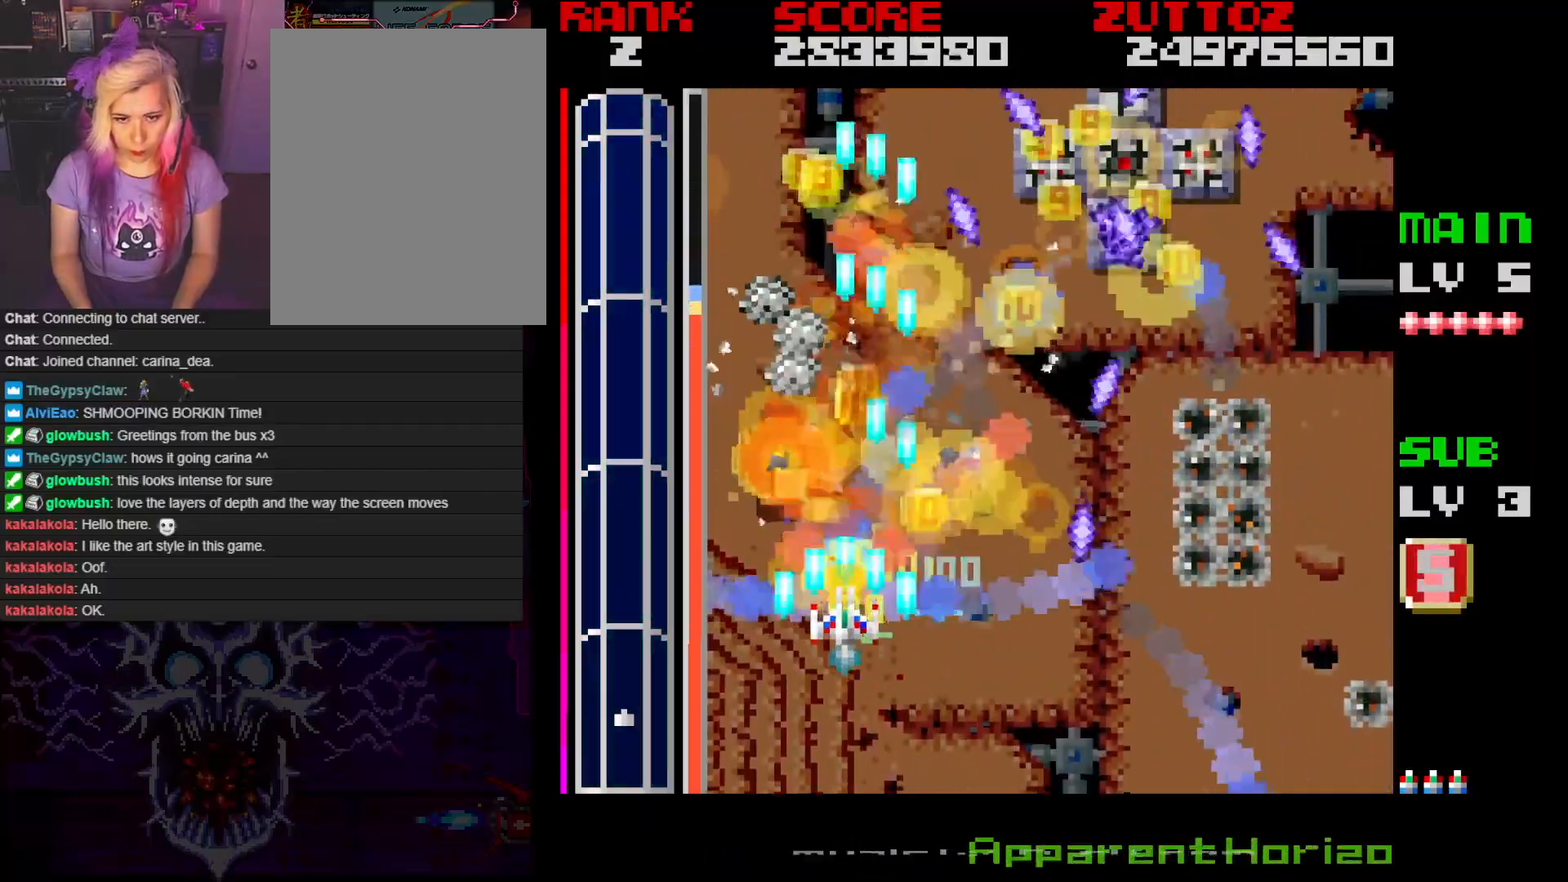
{"buttons": ["A"], "events": [[17, "DPAD_DOWN", "up"], [133, "DPAD_DOWN", "down"], [133, "DPAD_LEFT", "down"], [217, "DPAD_LEFT", "up"], [233, "DPAD_RIGHT", "down"], [333, "DPAD_DOWN", "up"], [417, "DPAD_RIGHT", "up"]]}
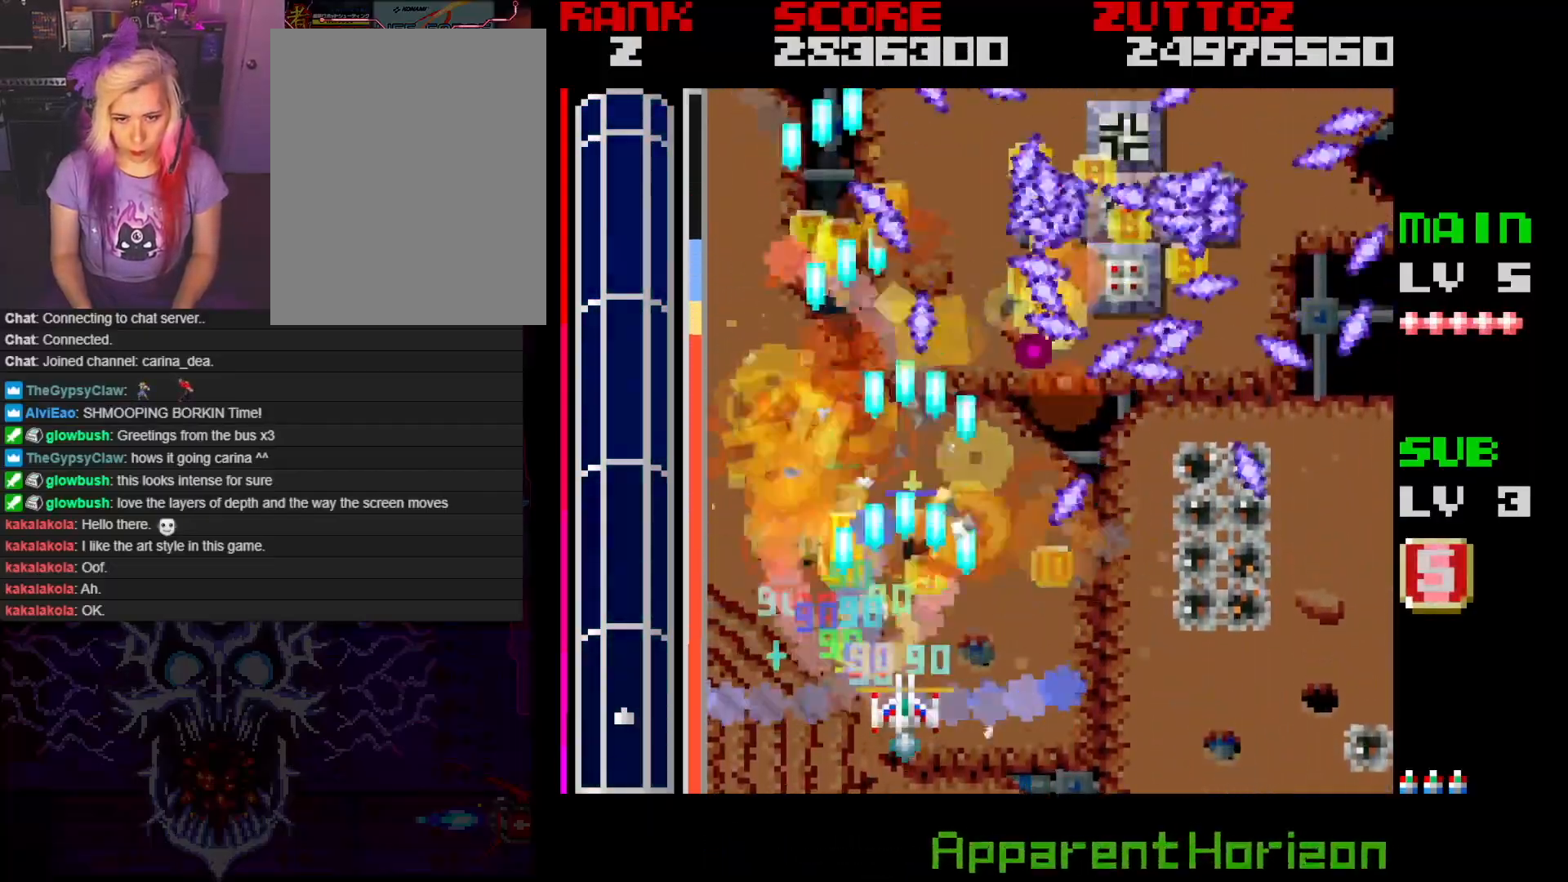
{"buttons": ["A", "DPAD_UP", "DPAD_RIGHT"], "events": [[367, "DPAD_RIGHT", "down"], [367, "DPAD_UP", "down"]]}
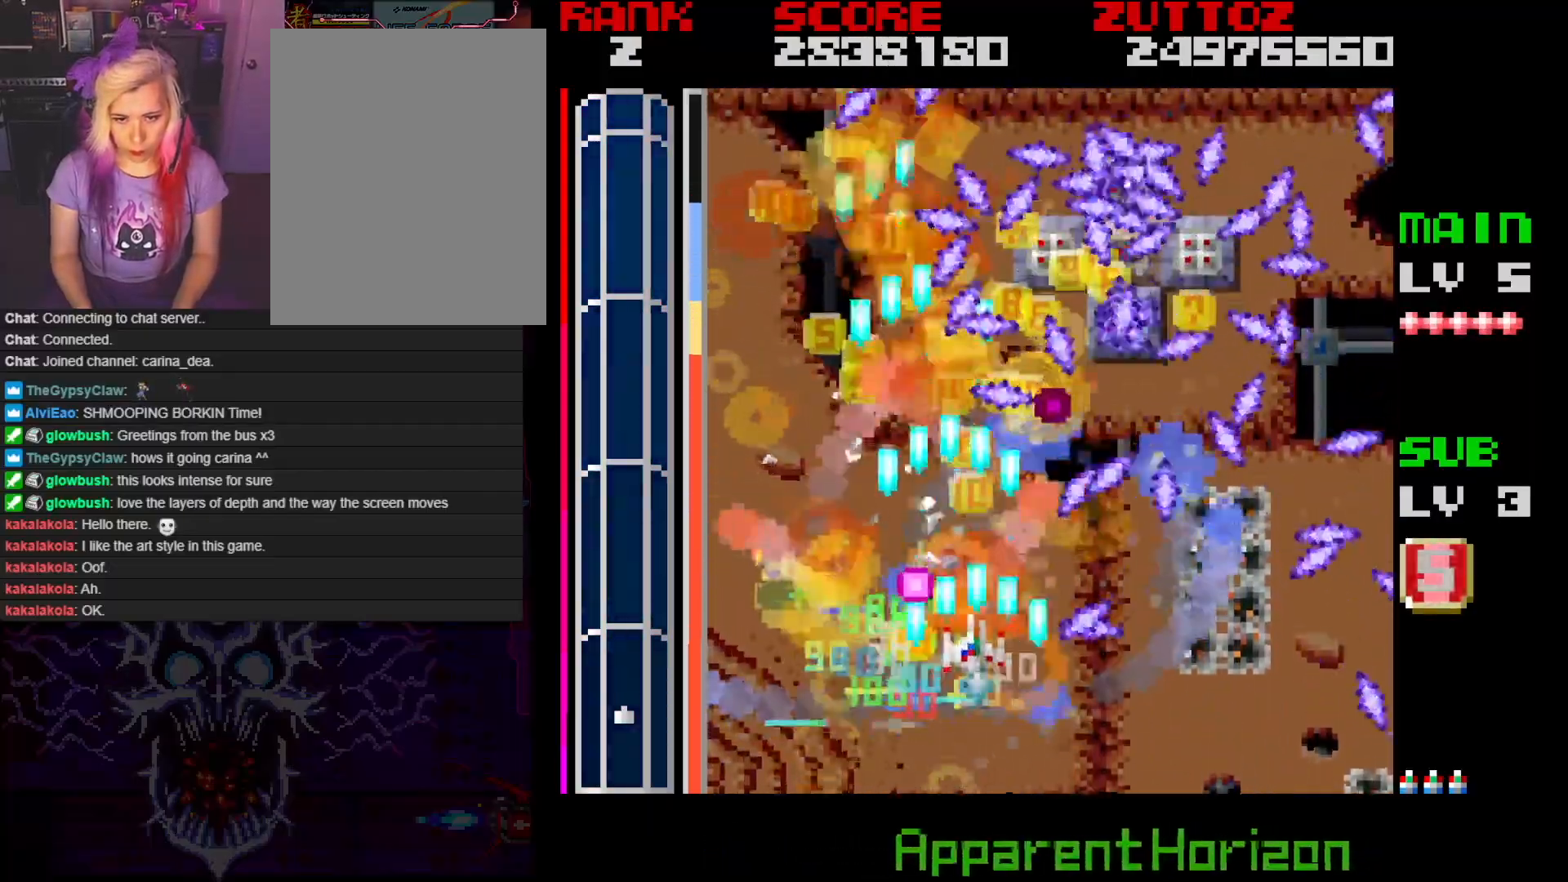
{"buttons": ["A"], "events": [[67, "DPAD_UP", "up"], [117, "DPAD_RIGHT", "up"], [233, "DPAD_RIGHT", "down"], [383, "DPAD_RIGHT", "up"]]}
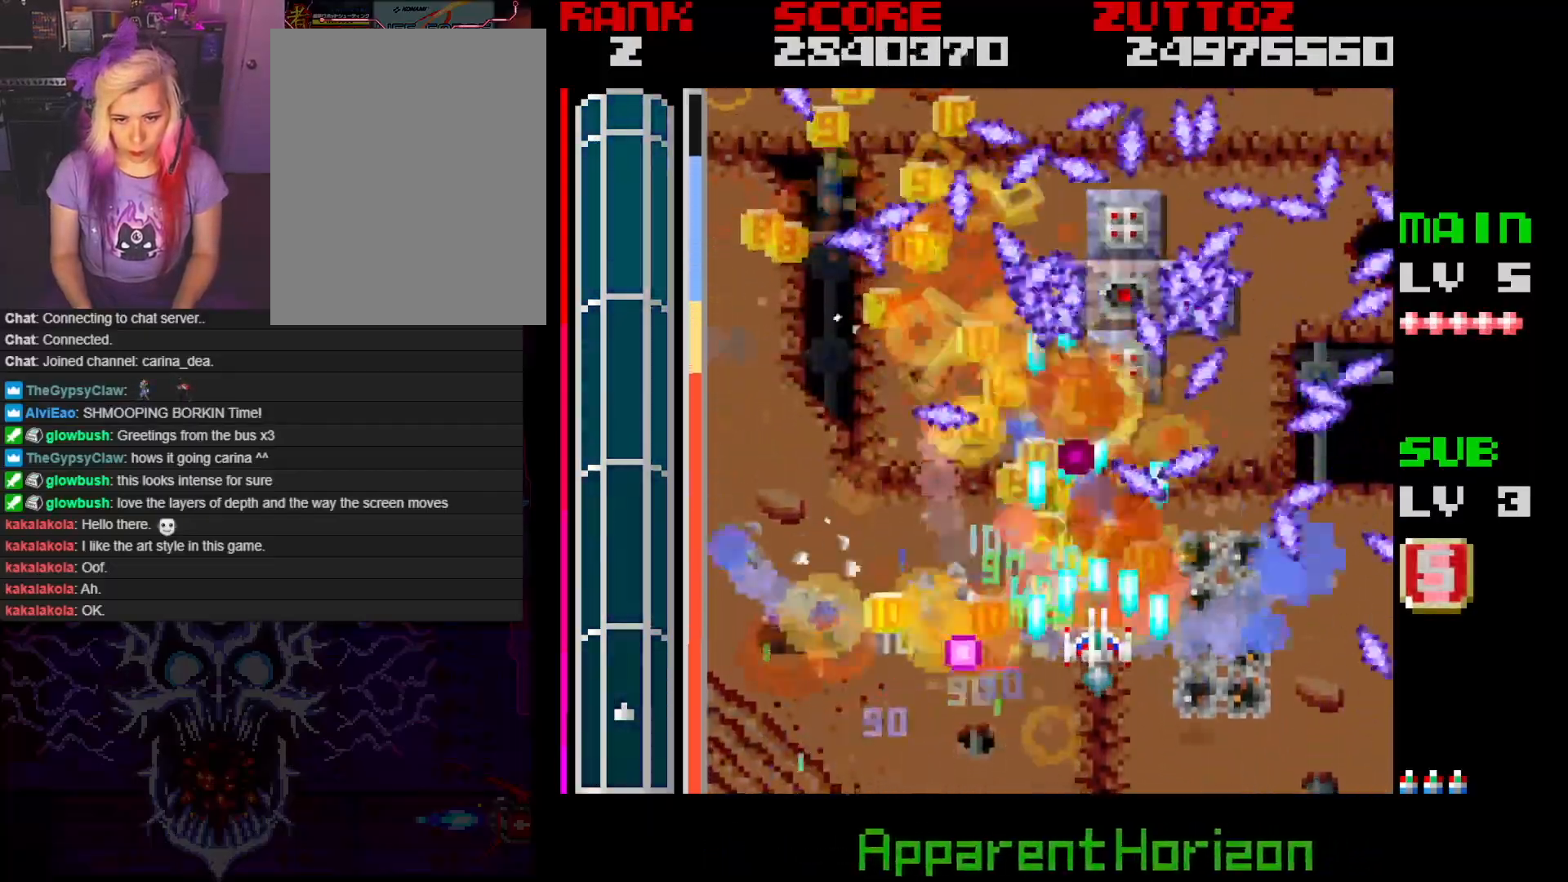
{"buttons": ["A"], "events": []}
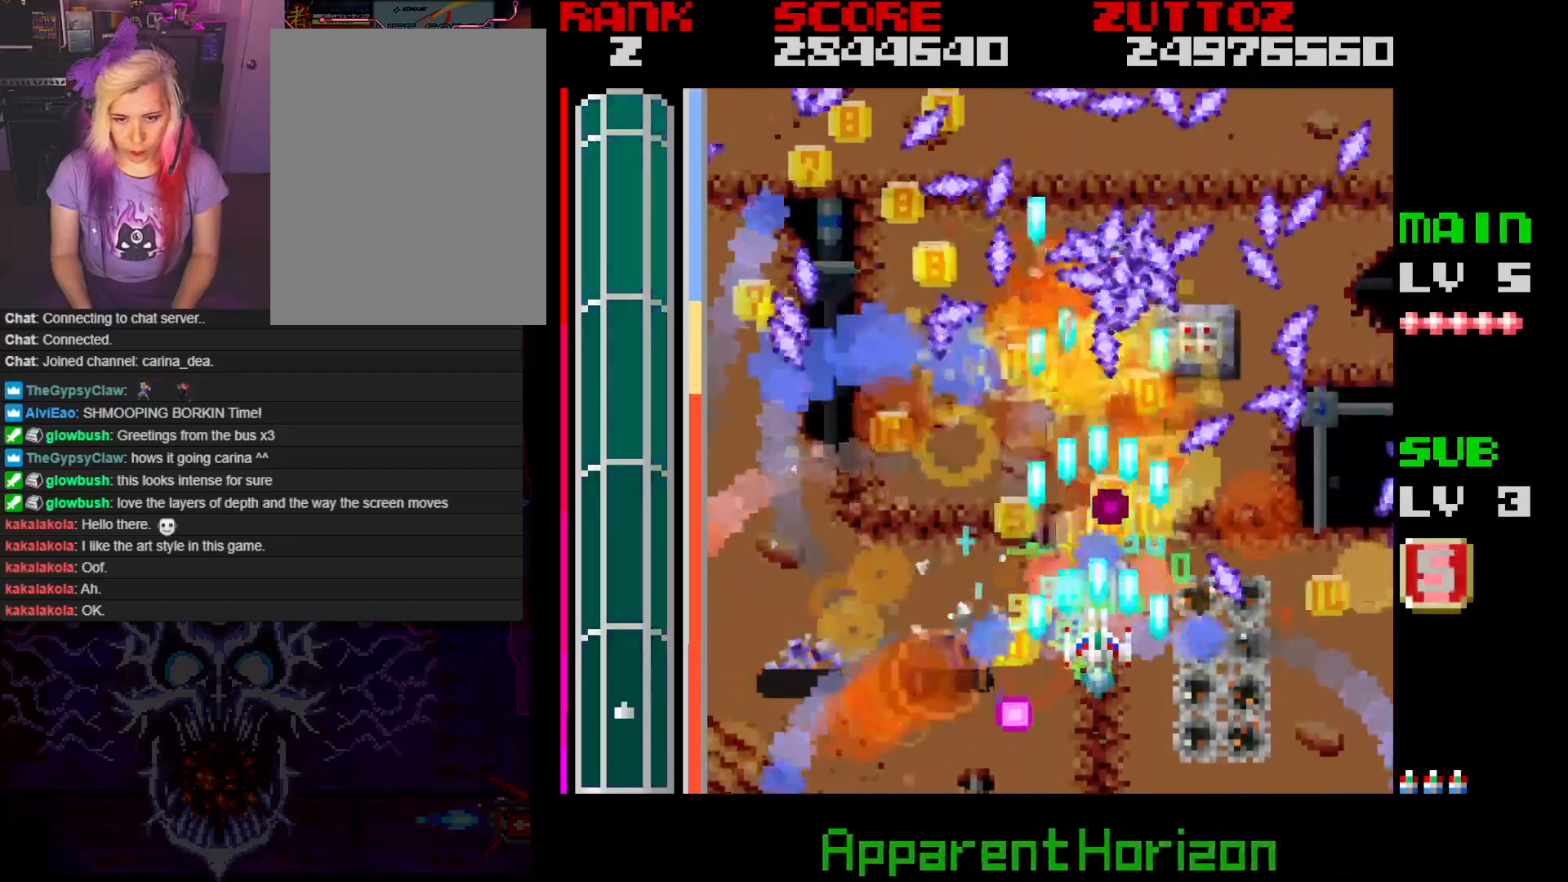
{"buttons": ["A", "DPAD_RIGHT"], "events": [[500, "DPAD_RIGHT", "down"]]}
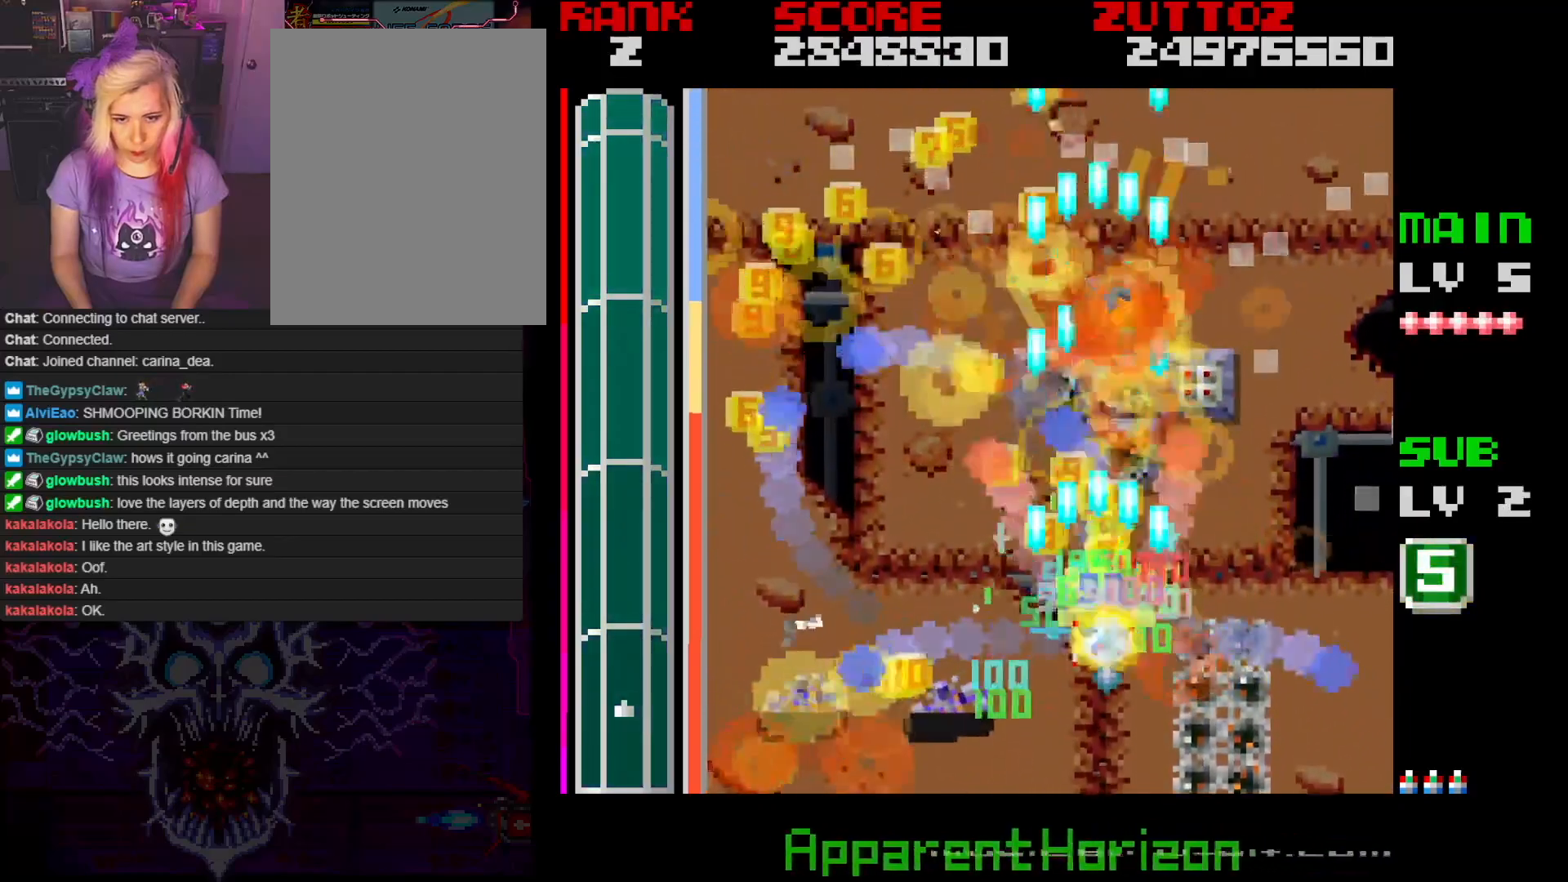
{"buttons": ["A", "DPAD_UP", "DPAD_LEFT"], "events": [[50, "DPAD_DOWN", "down"], [100, "DPAD_DOWN", "up"], [100, "DPAD_RIGHT", "up"], [283, "DPAD_DOWN", "down"], [283, "DPAD_RIGHT", "down"], [400, "DPAD_DOWN", "up"], [417, "DPAD_RIGHT", "up"], [467, "DPAD_LEFT", "down"], [467, "DPAD_UP", "down"]]}
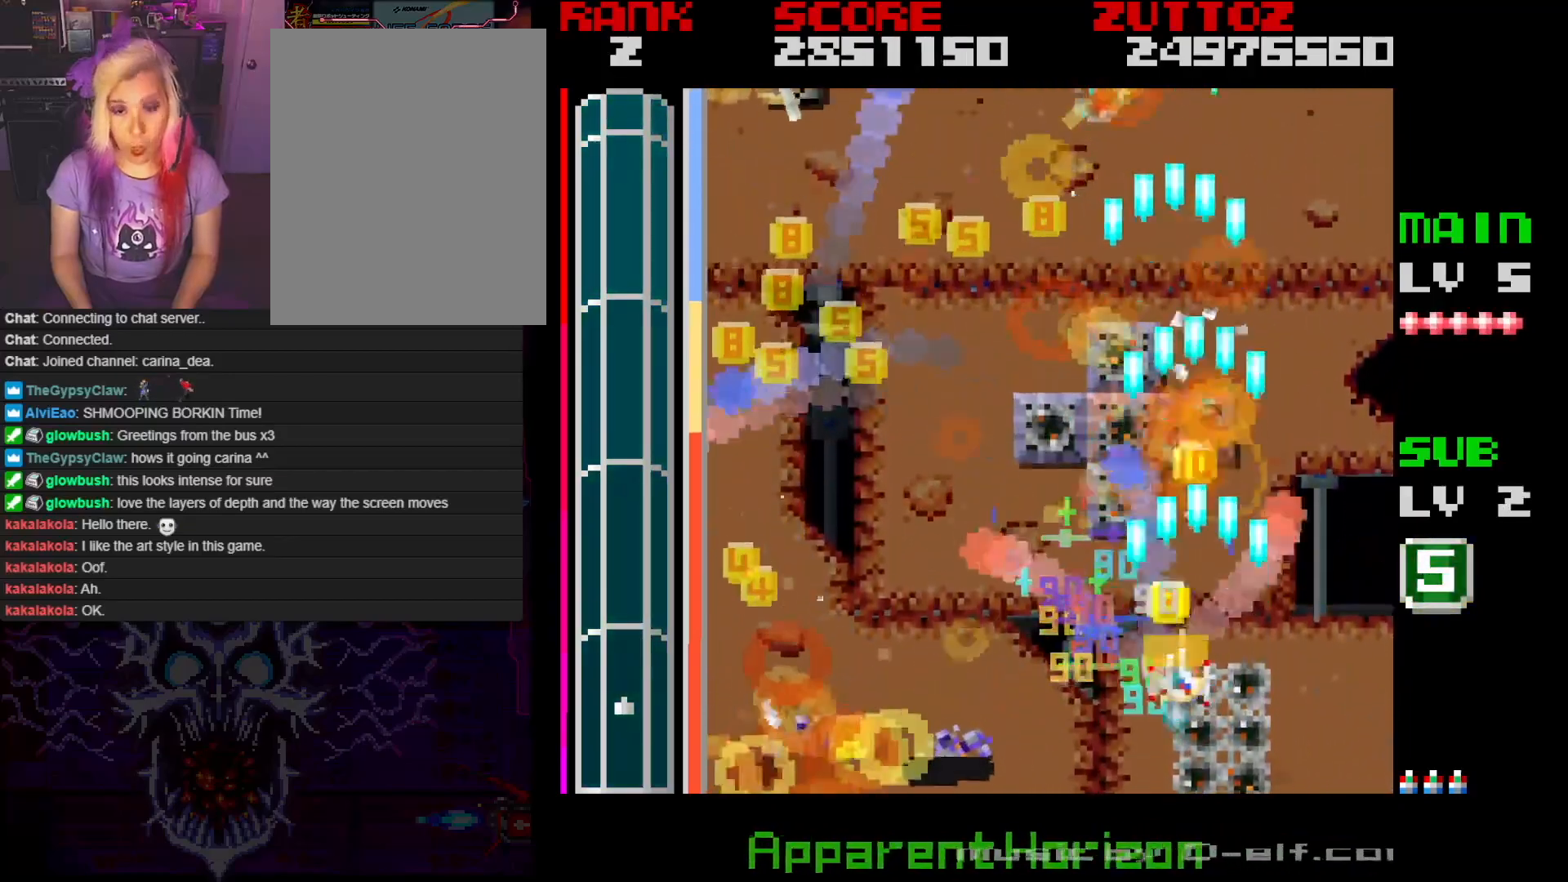
{"buttons": ["A", "DPAD_UP", "DPAD_LEFT"], "events": [[200, "DPAD_UP", "up"], [450, "DPAD_UP", "down"]]}
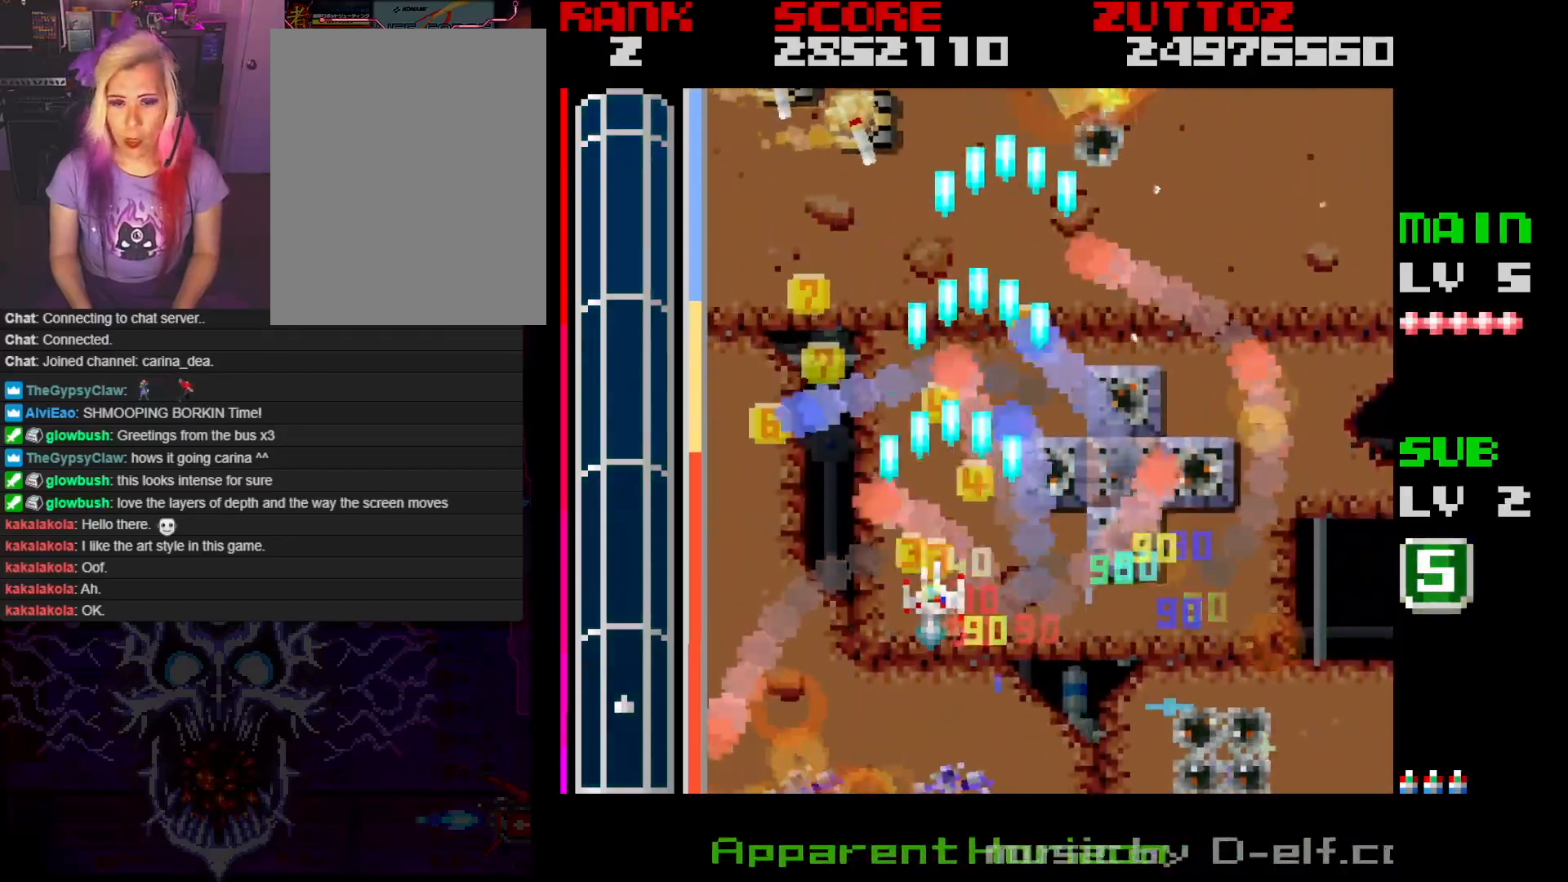
{"buttons": ["A", "DPAD_UP", "DPAD_RIGHT"], "events": [[150, "DPAD_UP", "up"], [250, "DPAD_DOWN", "down"], [317, "DPAD_UP", "down"], [350, "DPAD_LEFT", "up"], [350, "DPAD_RIGHT", "down"], [367, "DPAD_DOWN", "up"]]}